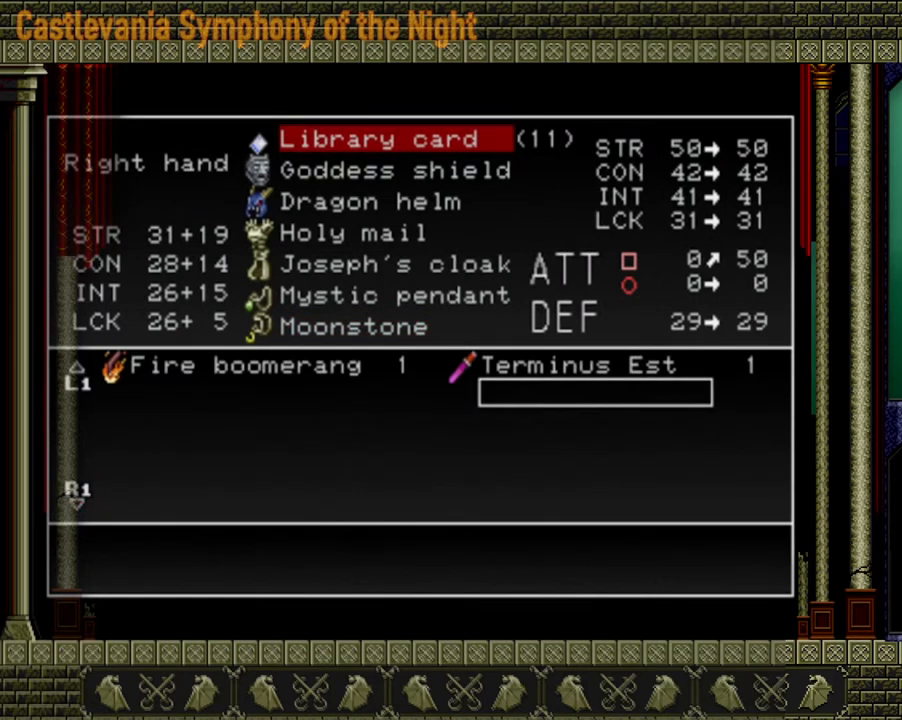
Gameplay with a controller (Xbox layout); each line is a JSON object with the inputs held at the frame after it. "events" lists button and stick changes between this image and that frame as [ms after this image, input, new state], when the widget could be followed in between. Not read: L3 R3.
{"buttons": [], "left_stick": "center", "right_stick": "center", "events": [[40, "left_stick", "center"], [320, "A", "down"], [440, "A", "up"]]}
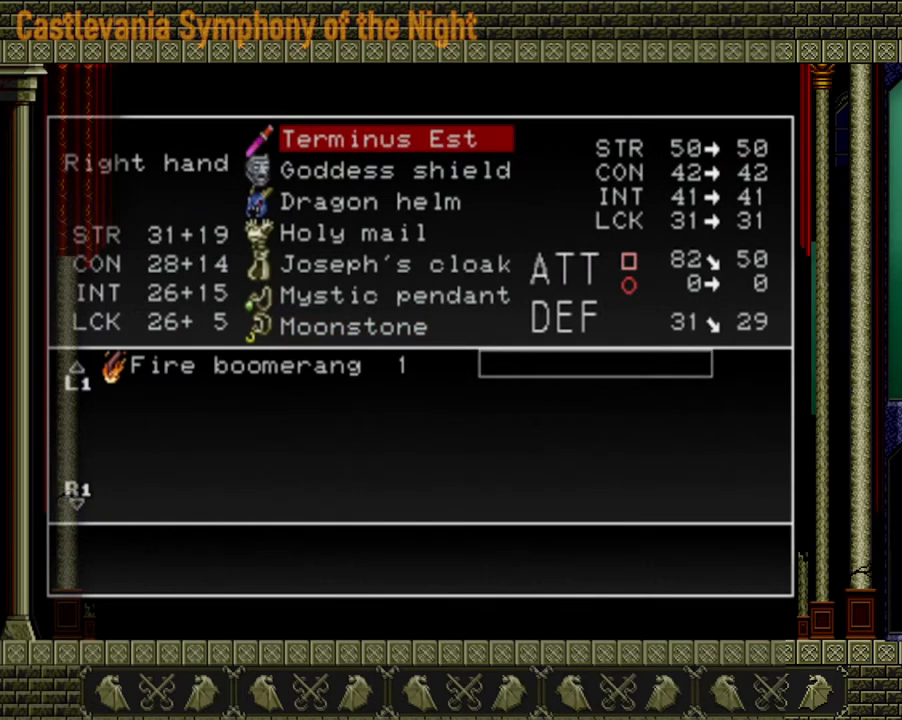
{"buttons": [], "left_stick": "center", "right_stick": "center", "events": [[120, "Y", "down"], [240, "Y", "up"], [320, "Y", "down"], [360, "Y", "up"], [440, "Y", "down"], [520, "Y", "up"]]}
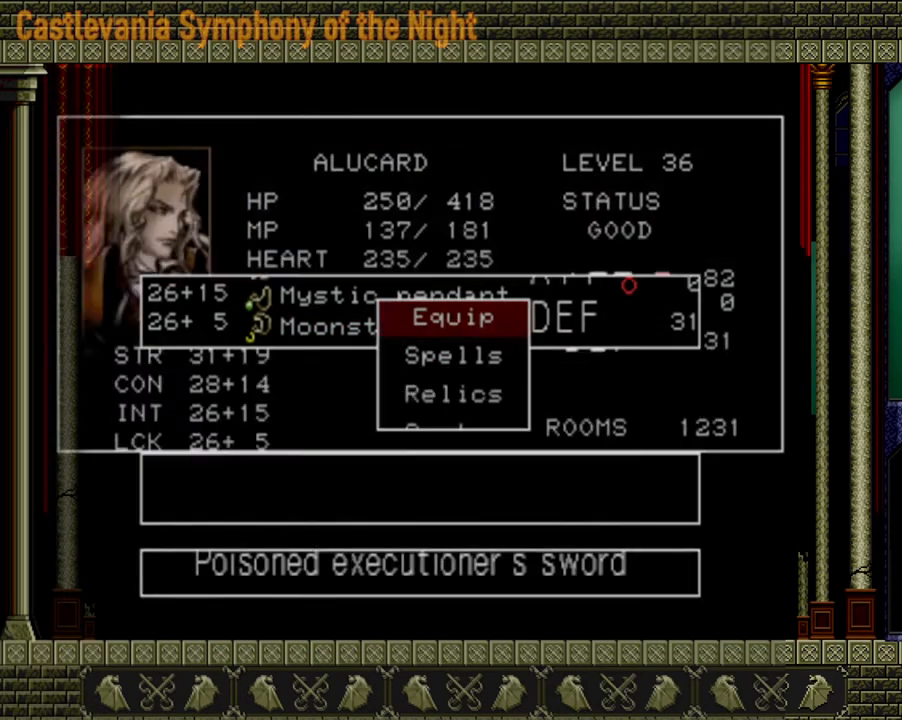
{"buttons": [], "left_stick": "left", "right_stick": "center", "events": [[40, "Y", "down"], [160, "Y", "up"], [320, "left_stick", "left"]]}
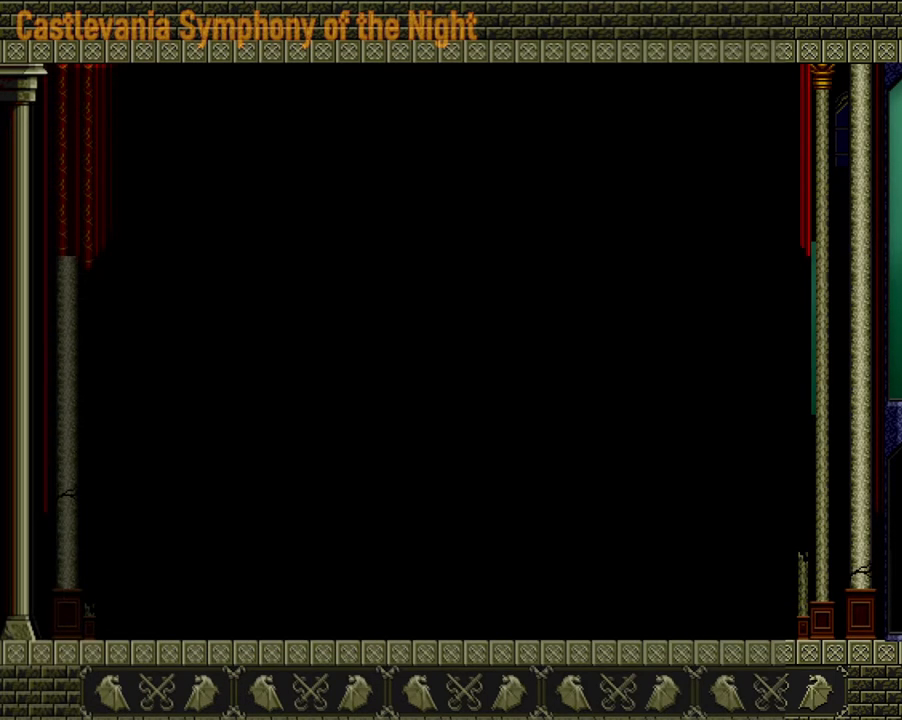
{"buttons": [], "left_stick": "left", "right_stick": "center", "events": []}
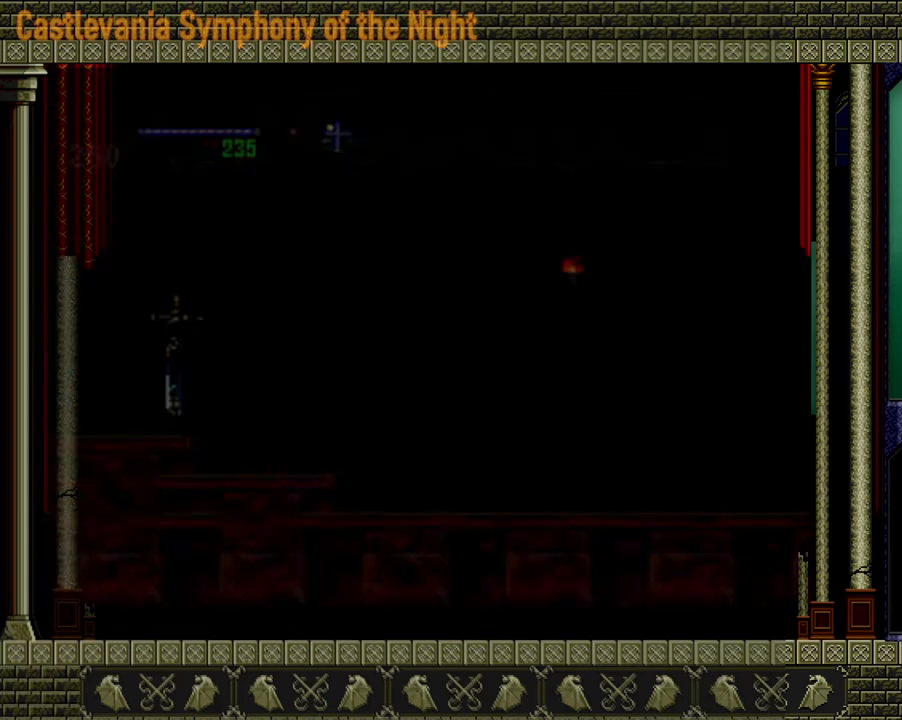
{"buttons": [], "left_stick": "left", "right_stick": "center", "events": []}
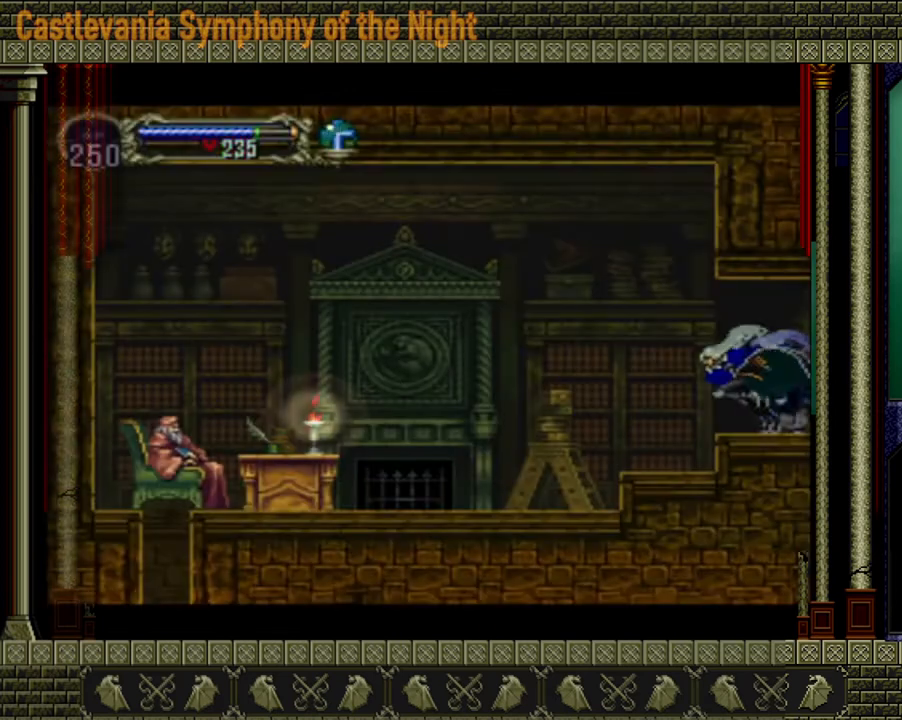
{"buttons": [], "left_stick": "left", "right_stick": "center", "events": []}
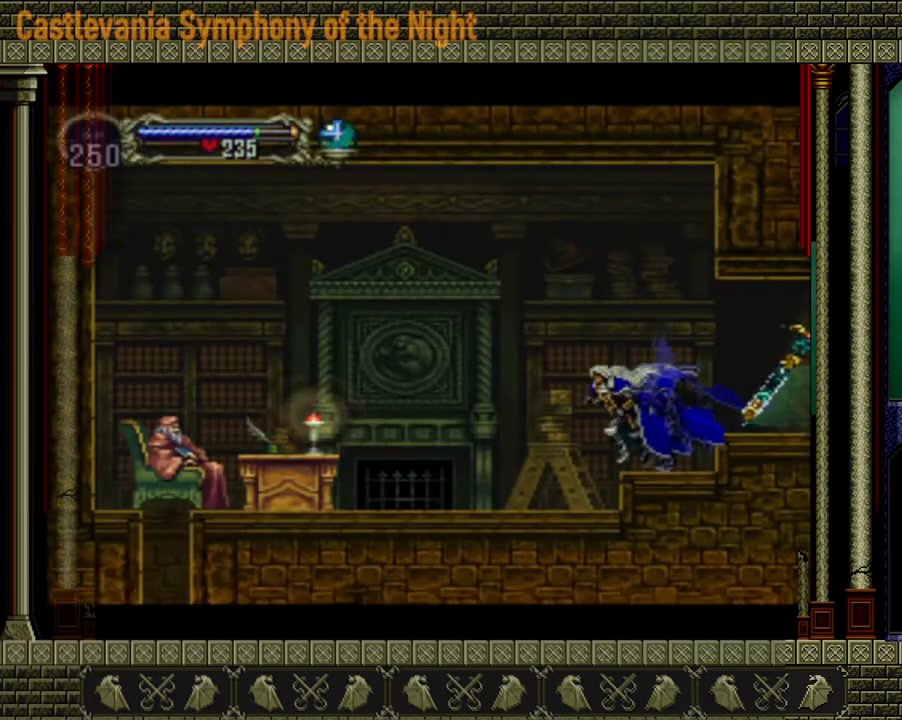
{"buttons": [], "left_stick": "left", "right_stick": "center", "events": []}
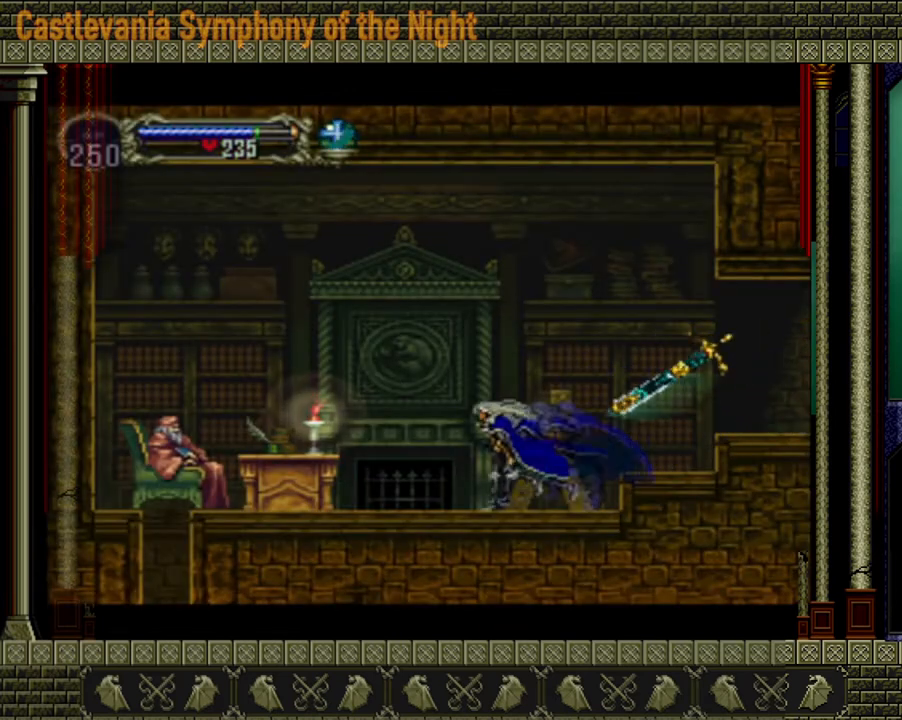
{"buttons": [], "left_stick": "left", "right_stick": "center", "events": []}
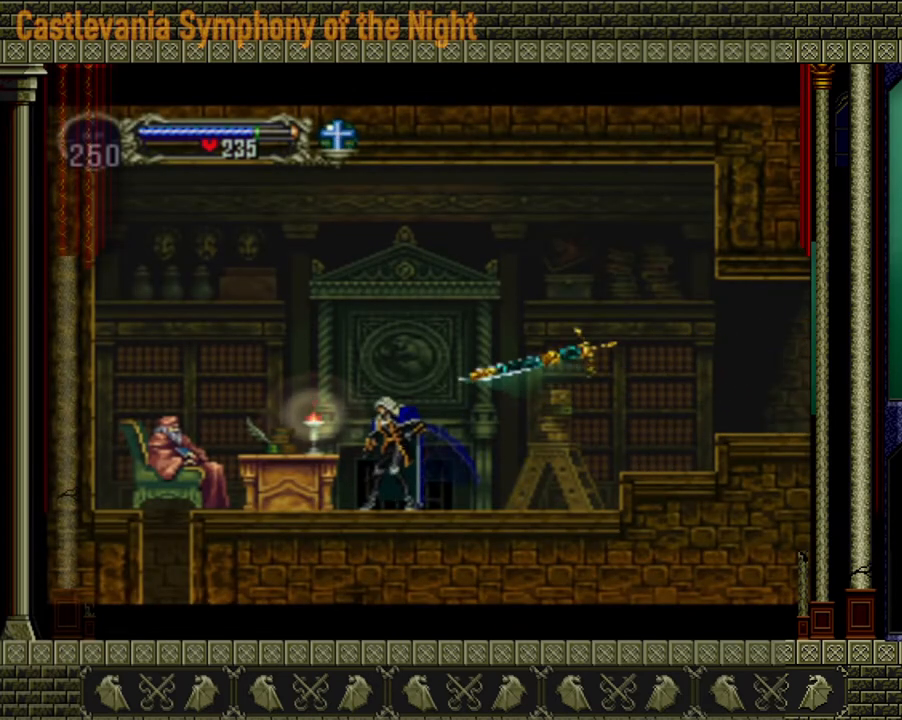
{"buttons": [], "left_stick": "center", "right_stick": "center", "events": [[40, "left_stick", "center"]]}
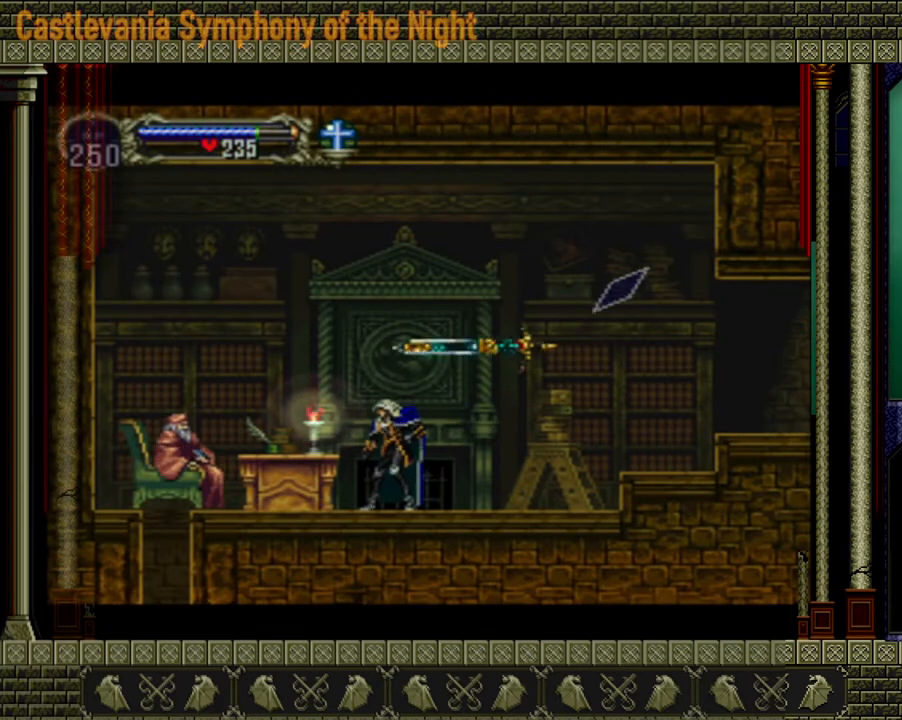
{"buttons": [], "left_stick": "center", "right_stick": "center", "events": []}
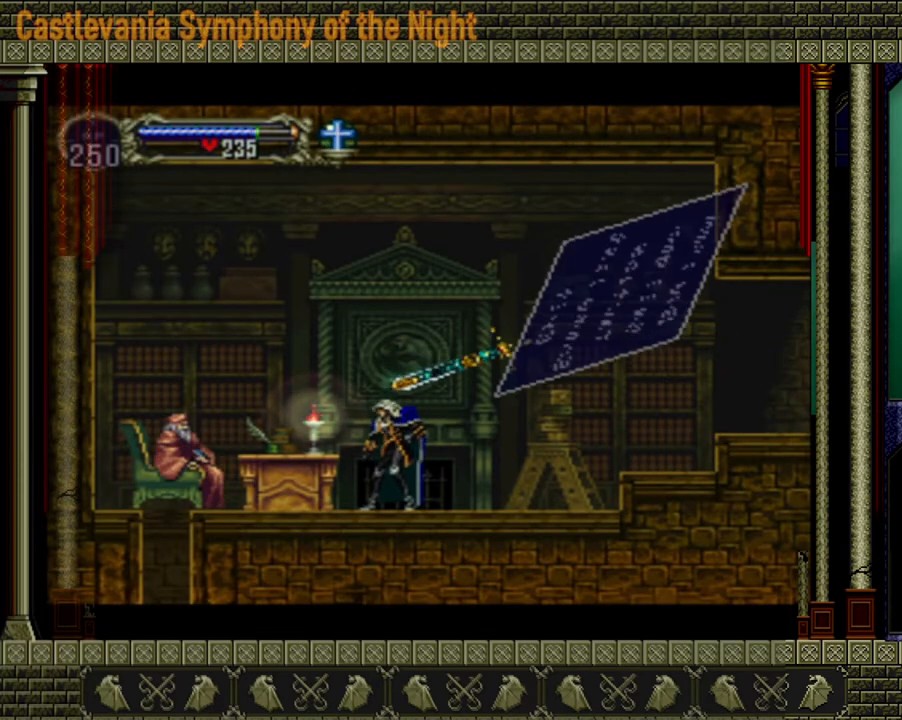
{"buttons": [], "left_stick": "center", "right_stick": "center", "events": []}
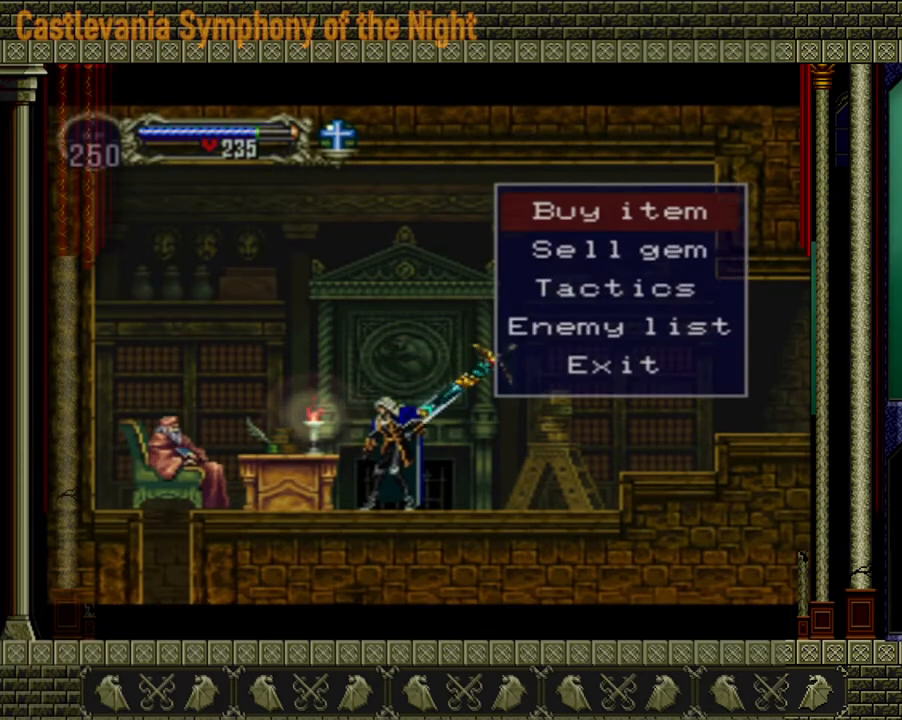
{"buttons": [], "left_stick": "center", "right_stick": "center", "events": []}
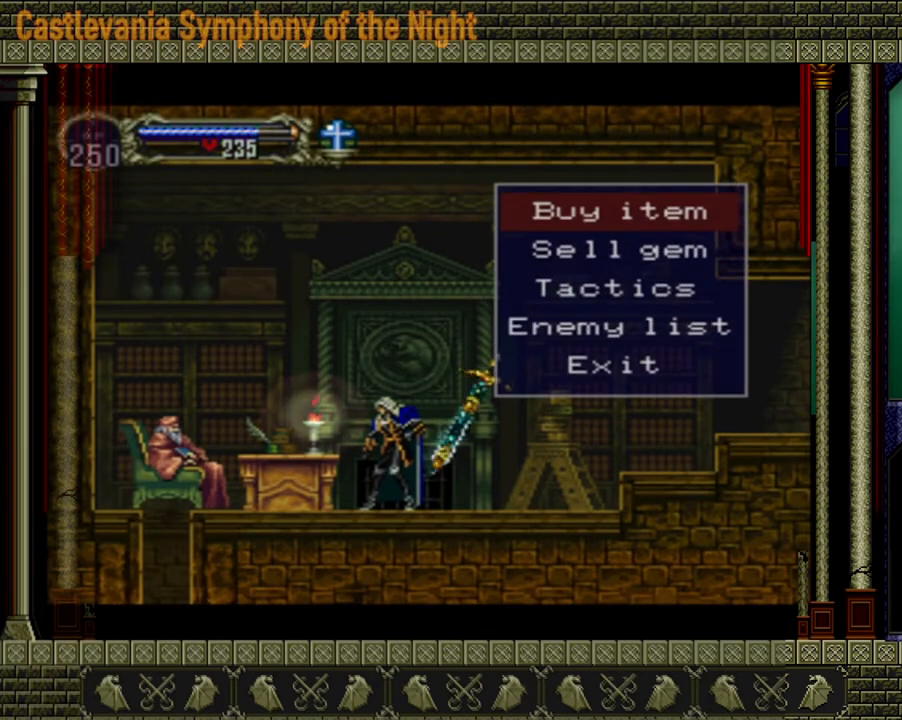
{"buttons": [], "left_stick": "center", "right_stick": "center", "events": []}
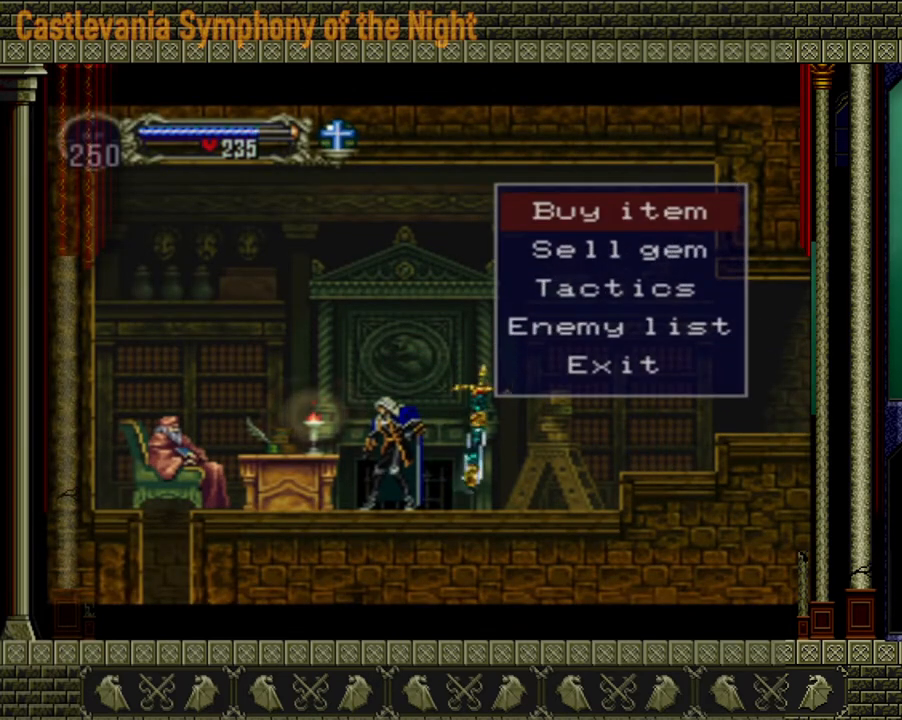
{"buttons": [], "left_stick": "center", "right_stick": "center", "events": []}
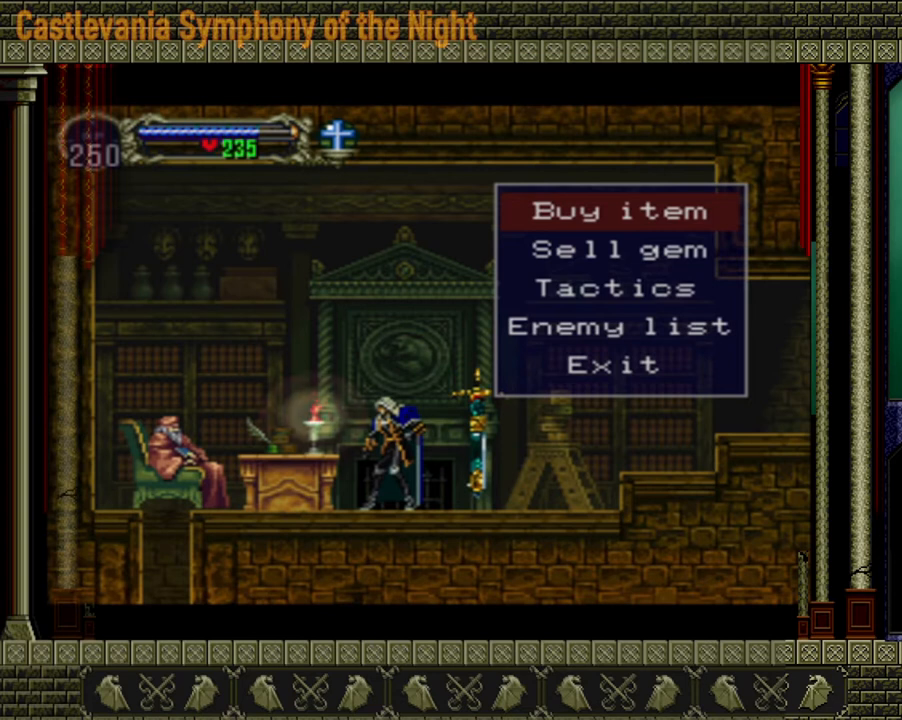
{"buttons": ["A"], "left_stick": "center", "right_stick": "center", "events": [[440, "A", "down"]]}
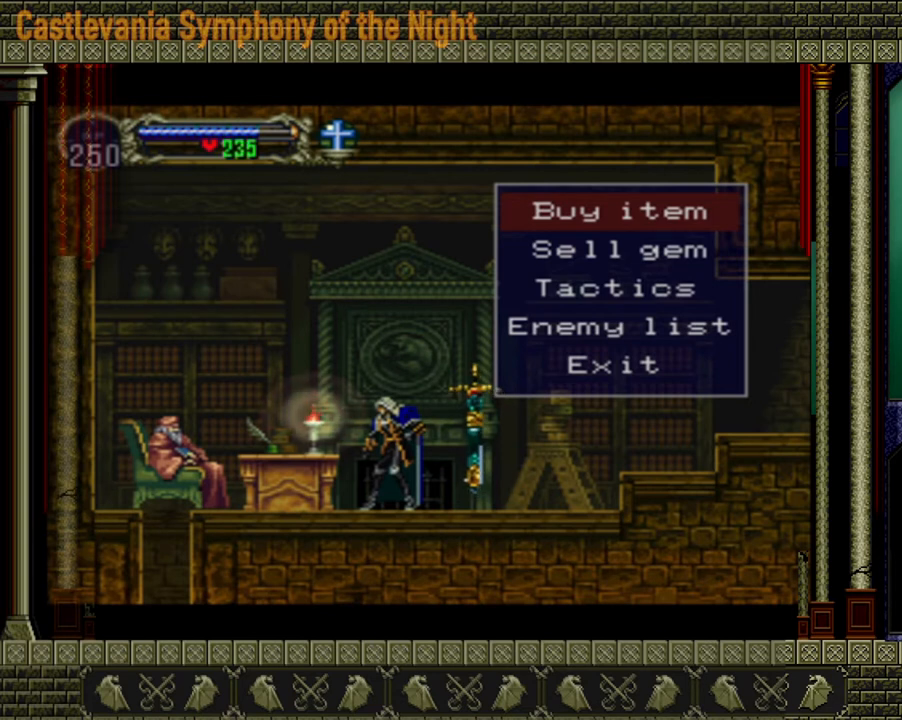
{"buttons": [], "left_stick": "center", "right_stick": "center", "events": [[80, "A", "up"]]}